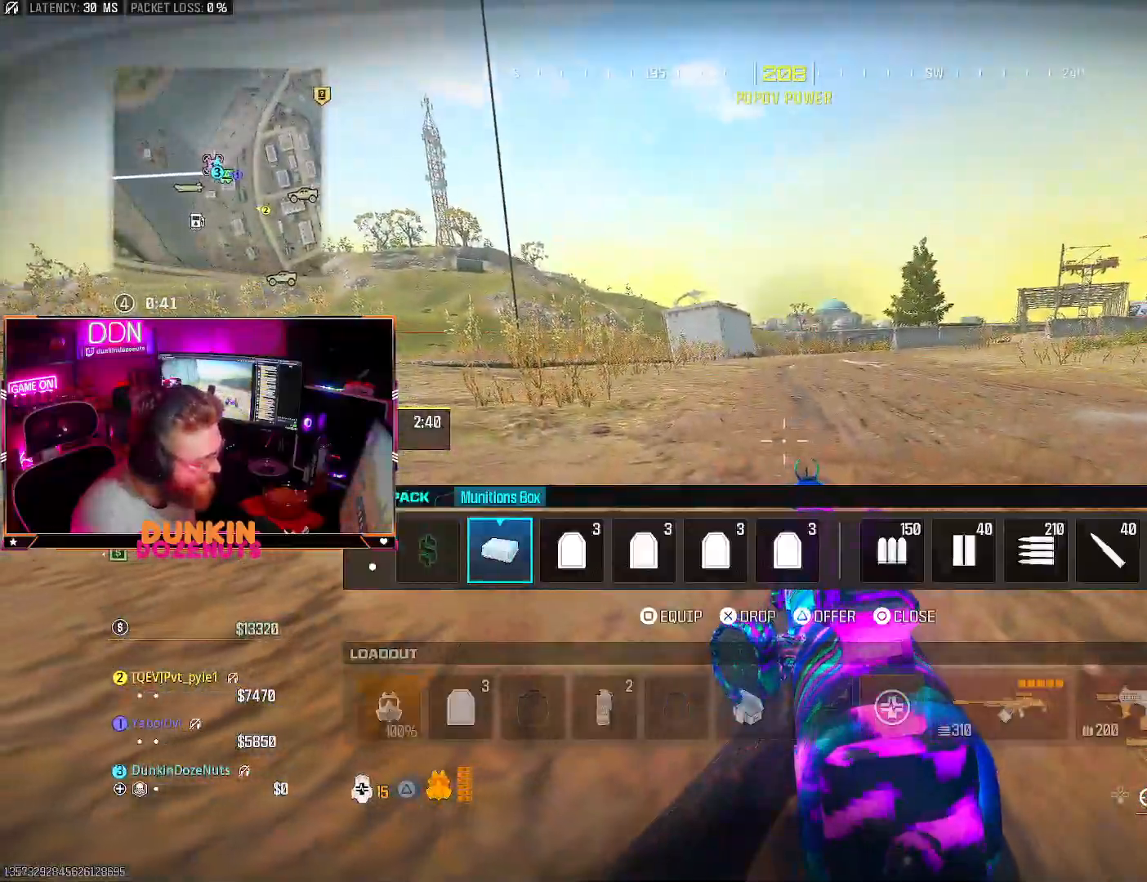
Gameplay with a controller (PlayStation layout); each line is a JSON object with the inputs held at the frame after it. "events" lists button and stick changes between this image and that frame as [ms after this image, input, new state], when the widget could be followed in between. Not read: R3.
{"buttons": [], "left_stick": "up", "right_stick": "right", "events": [[33, "SQUARE", "down"], [117, "SQUARE", "up"], [217, "CIRCLE", "down"], [300, "CIRCLE", "up"], [367, "left_stick", "up"], [500, "right_stick", "right"]]}
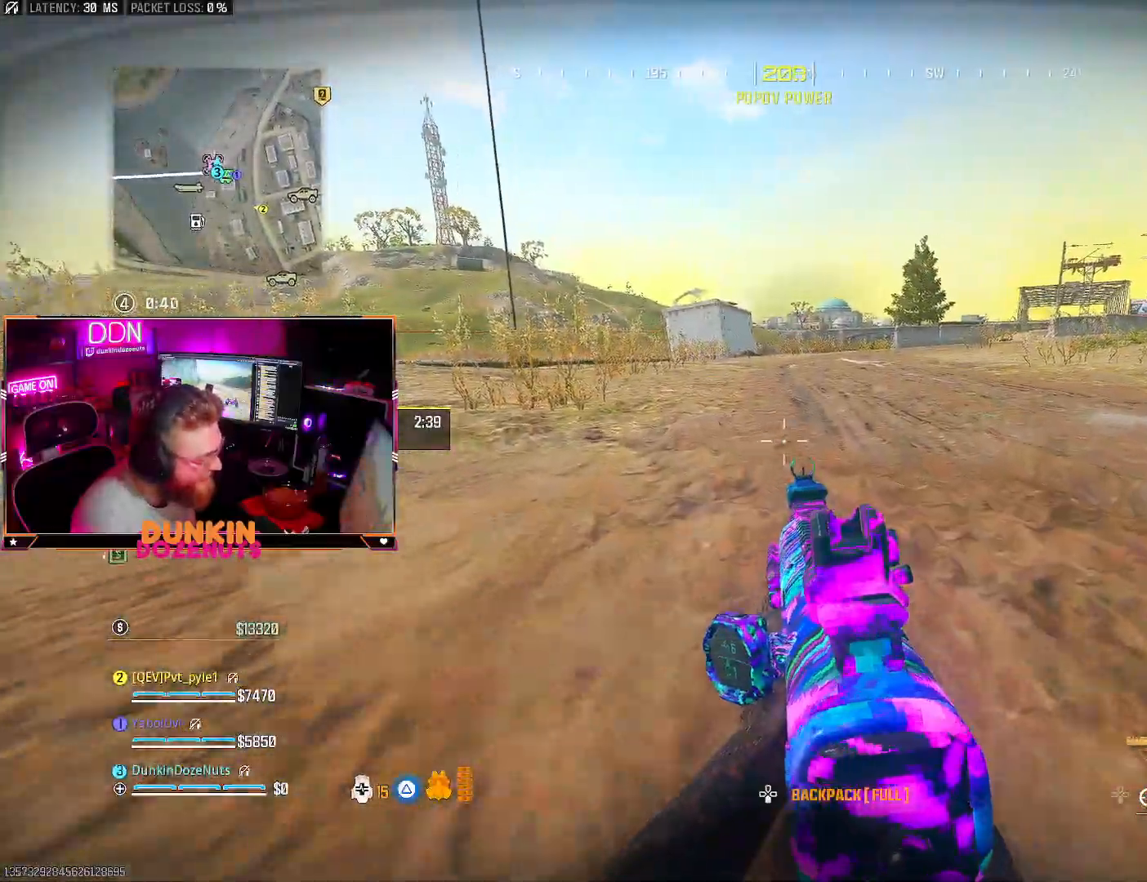
{"buttons": [], "left_stick": "up", "right_stick": "center", "events": [[17, "CROSS", "down"], [133, "CROSS", "up"], [183, "L1", "down"], [183, "R1", "down"], [250, "right_stick", "center"], [333, "L1", "up"], [333, "R1", "up"]]}
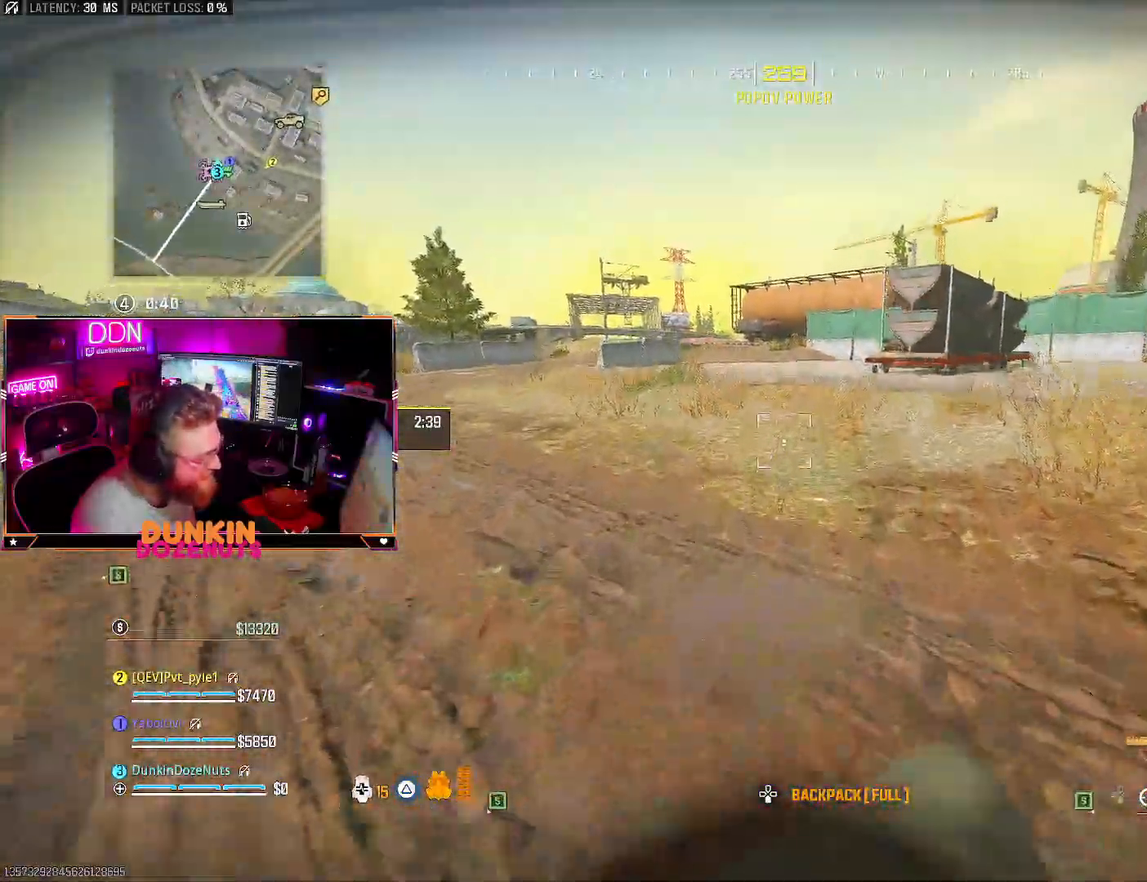
{"buttons": [], "left_stick": "up", "right_stick": "center", "events": [[300, "left_stick", "up-left"], [367, "right_stick", "down-left"], [483, "left_stick", "up"], [483, "right_stick", "center"]]}
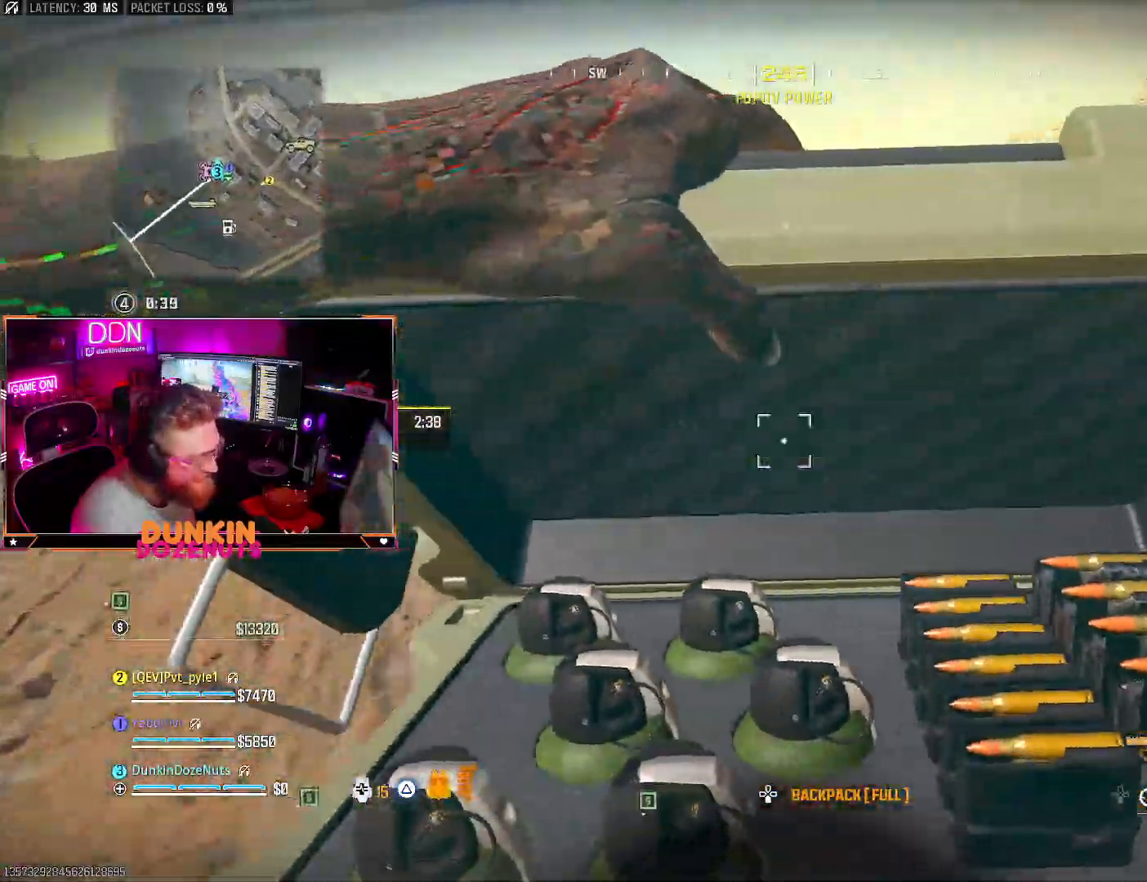
{"buttons": ["SQUARE"], "left_stick": "up-right", "right_stick": "left", "events": [[150, "left_stick", "up-right"], [167, "right_stick", "left"], [317, "right_stick", "center"], [400, "right_stick", "left"], [417, "SQUARE", "down"]]}
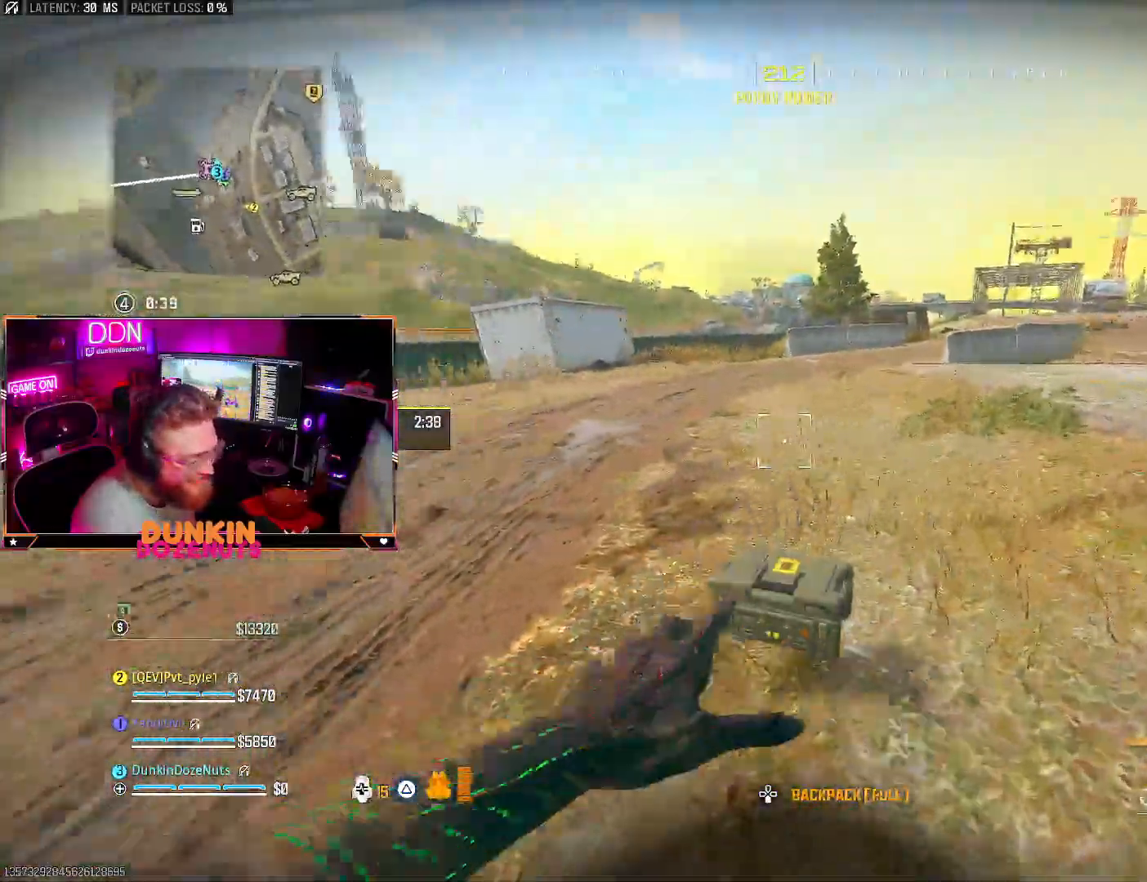
{"buttons": ["TRIANGLE"], "left_stick": "up-right", "right_stick": "left", "events": [[33, "SQUARE", "up"], [100, "SQUARE", "down"], [217, "SQUARE", "up"], [233, "right_stick", "center"], [300, "SQUARE", "down"], [383, "right_stick", "left"], [400, "SQUARE", "up"], [500, "TRIANGLE", "down"]]}
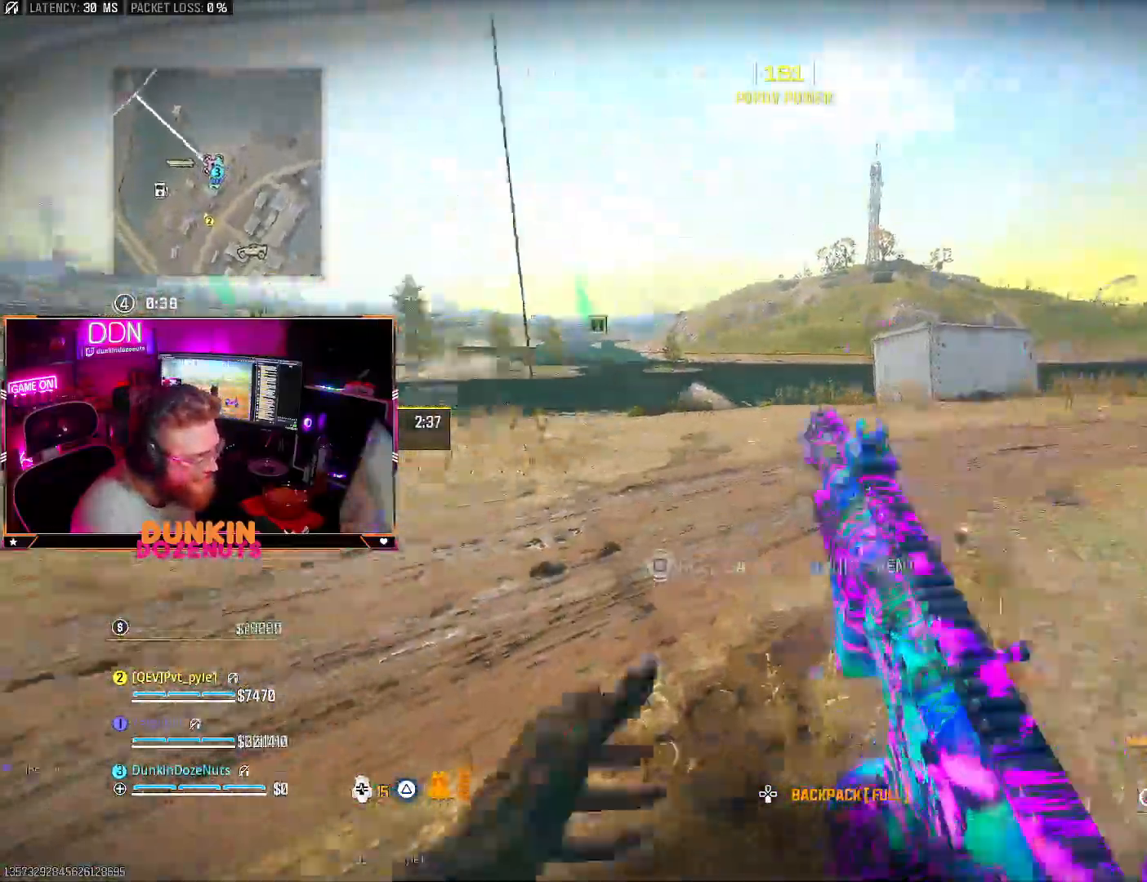
{"buttons": ["L3"], "left_stick": "up", "right_stick": "center", "events": [[67, "left_stick", "right"], [167, "TRIANGLE", "up"], [217, "right_stick", "center"], [267, "left_stick", "up-right"], [417, "L3", "down"], [417, "left_stick", "up"]]}
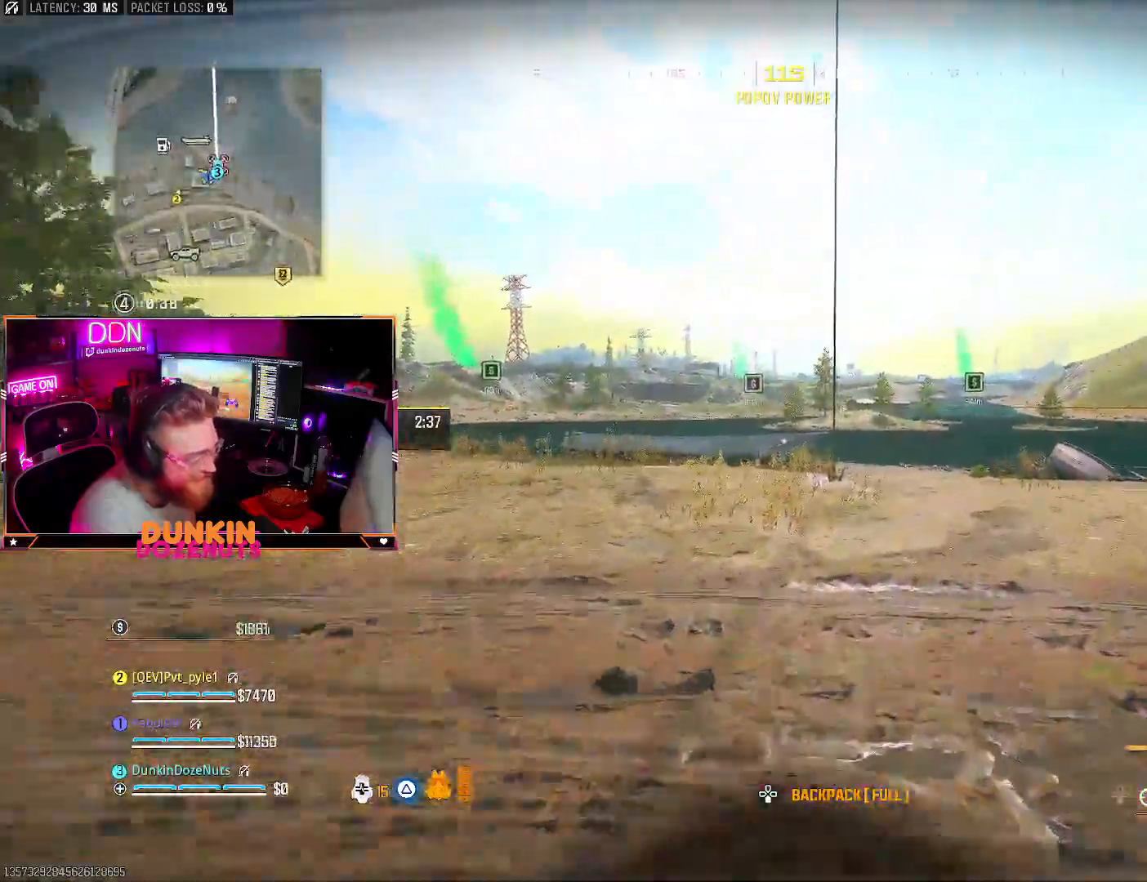
{"buttons": ["CROSS"], "left_stick": "up", "right_stick": "center", "events": [[50, "L3", "up"], [367, "right_stick", "right"], [400, "CROSS", "down"], [417, "L3", "down"], [467, "right_stick", "center"], [500, "L3", "up"]]}
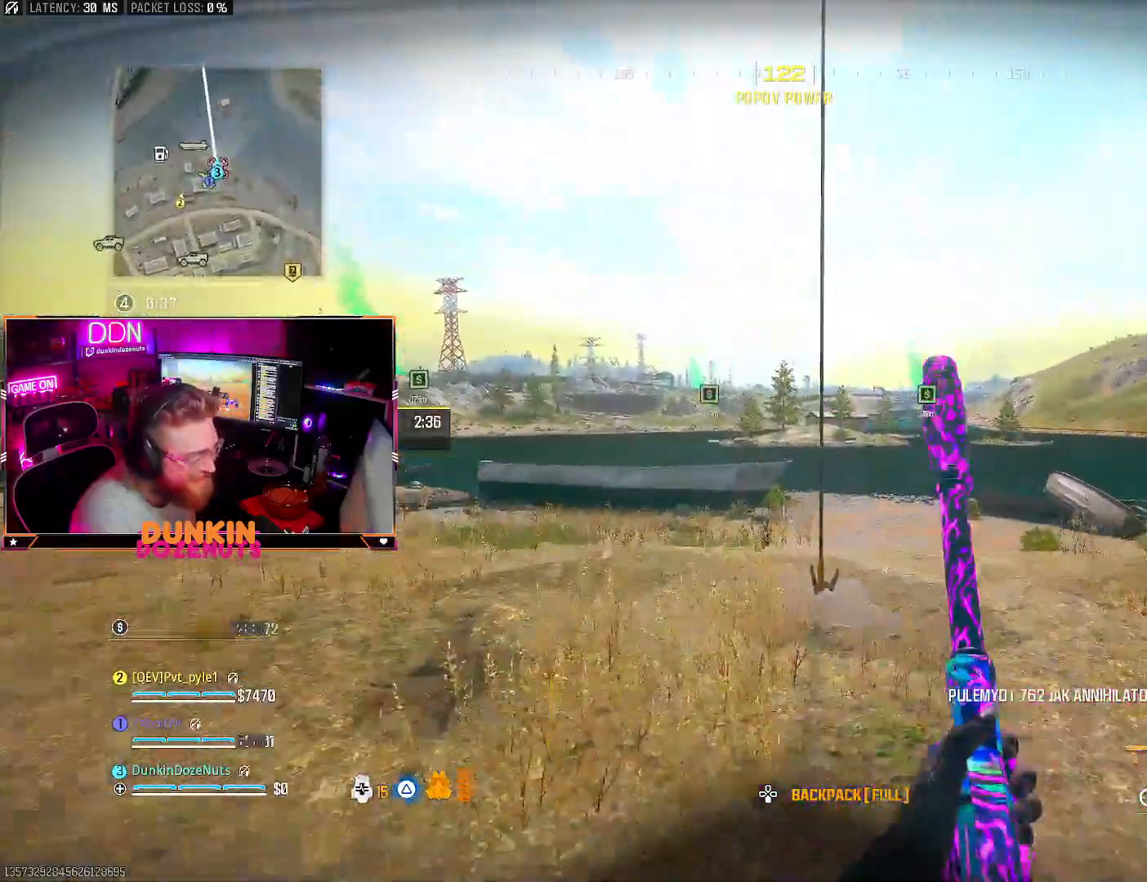
{"buttons": [], "left_stick": "right", "right_stick": "center", "events": [[17, "CROSS", "up"], [133, "SQUARE", "down"], [217, "SQUARE", "up"], [233, "left_stick", "up-right"], [300, "right_stick", "right"], [433, "left_stick", "right"], [483, "right_stick", "center"]]}
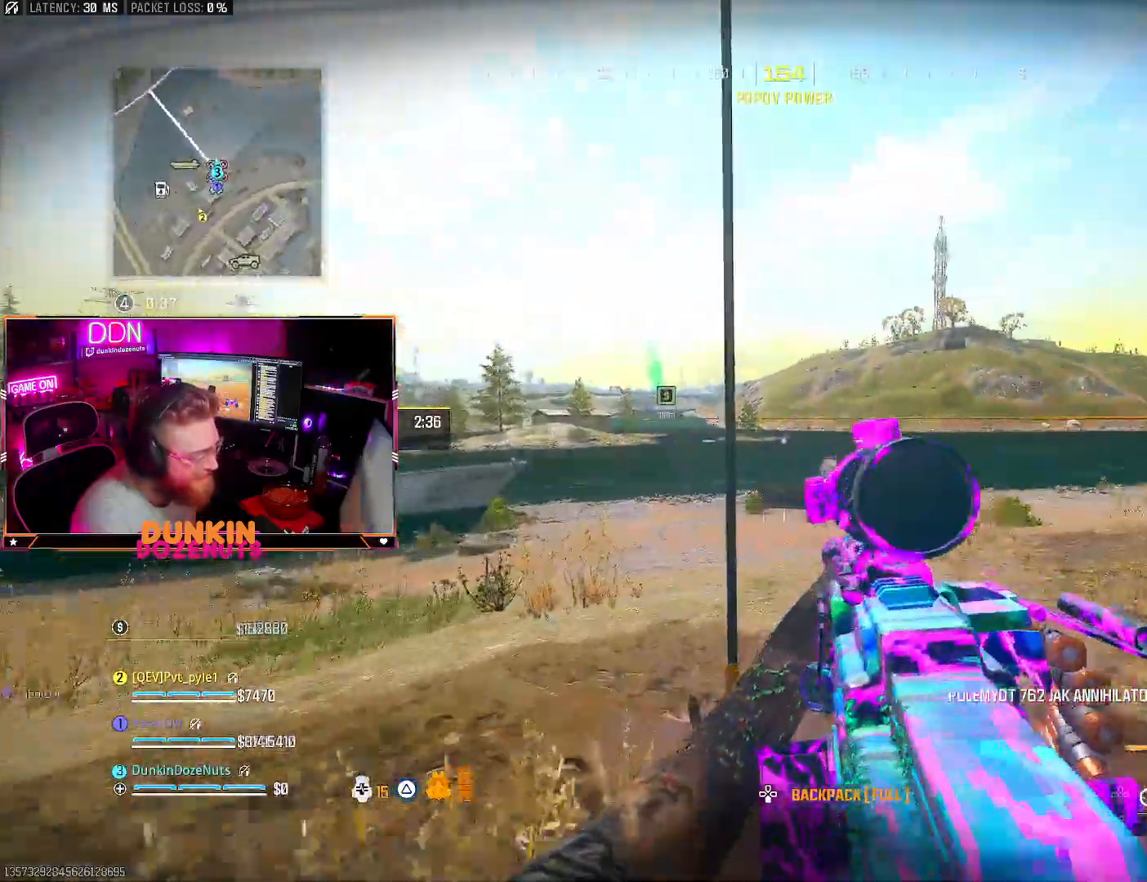
{"buttons": ["SQUARE"], "left_stick": "up", "right_stick": "center", "events": [[50, "CROSS", "down"], [100, "left_stick", "up"], [100, "right_stick", "left"], [167, "CROSS", "up"], [300, "SQUARE", "down"], [400, "SQUARE", "up"], [433, "right_stick", "center"], [467, "SQUARE", "down"]]}
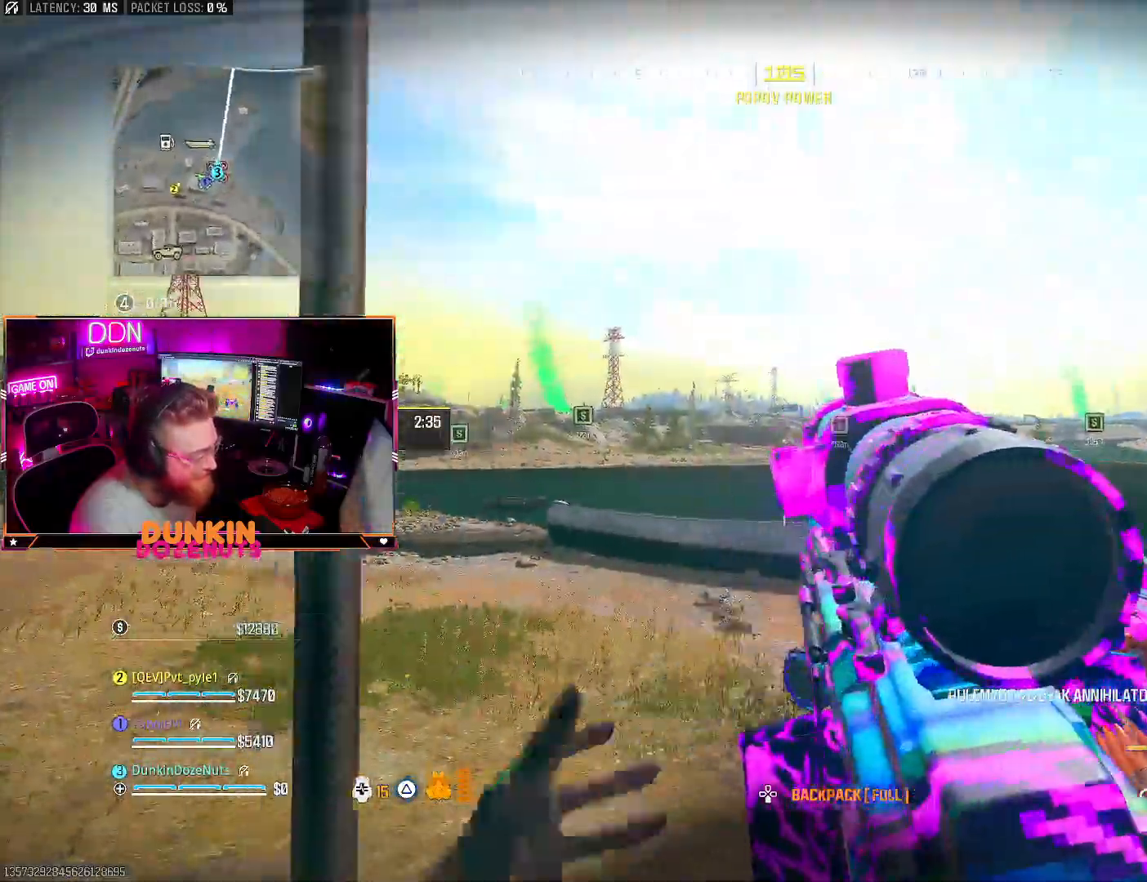
{"buttons": [], "left_stick": "center", "right_stick": "center", "events": [[50, "SQUARE", "up"], [100, "left_stick", "center"]]}
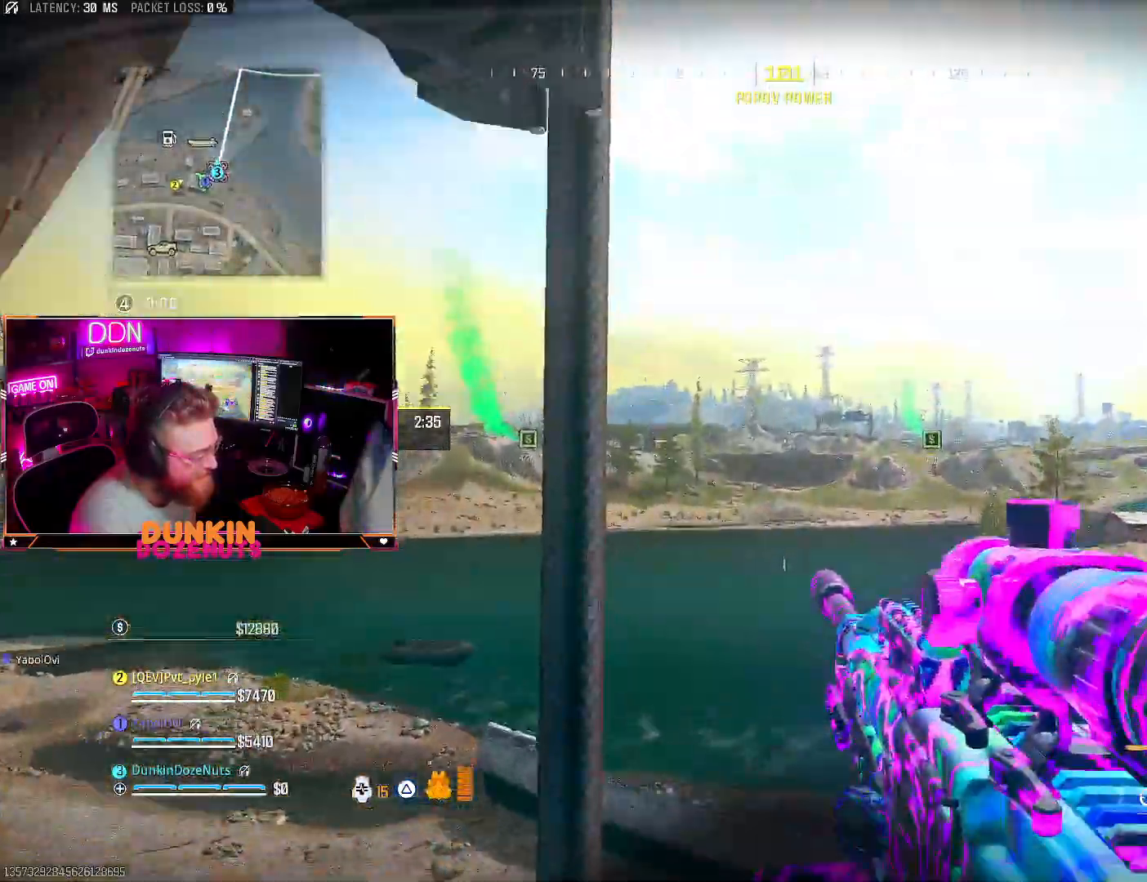
{"buttons": [], "left_stick": "center", "right_stick": "center", "events": [[133, "L1", "down"], [333, "L1", "up"]]}
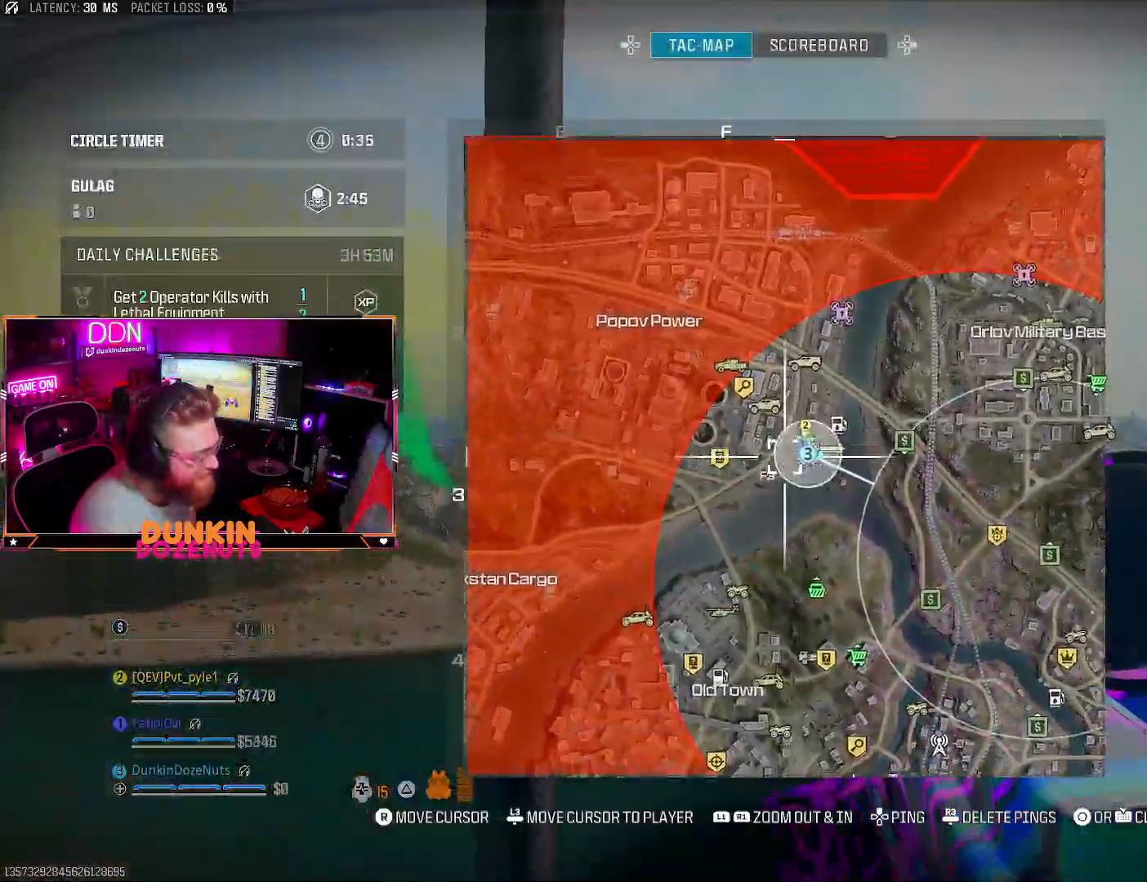
{"buttons": [], "left_stick": "center", "right_stick": "center", "events": [[17, "right_stick", "down-right"], [67, "R1", "down"], [117, "right_stick", "right"], [217, "R1", "up"], [217, "right_stick", "center"]]}
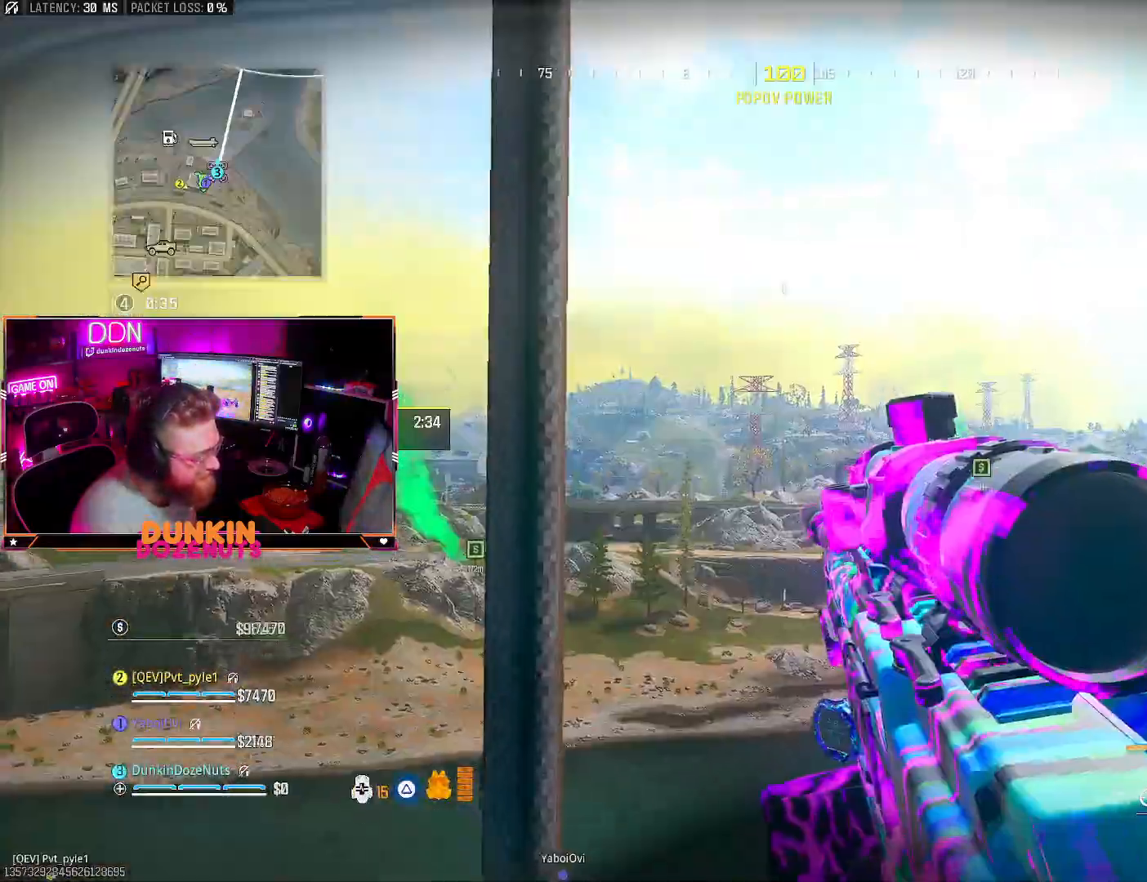
{"buttons": [], "left_stick": "center", "right_stick": "center", "events": [[50, "left_stick", "up"], [250, "right_stick", "down"], [400, "right_stick", "center"], [450, "left_stick", "center"]]}
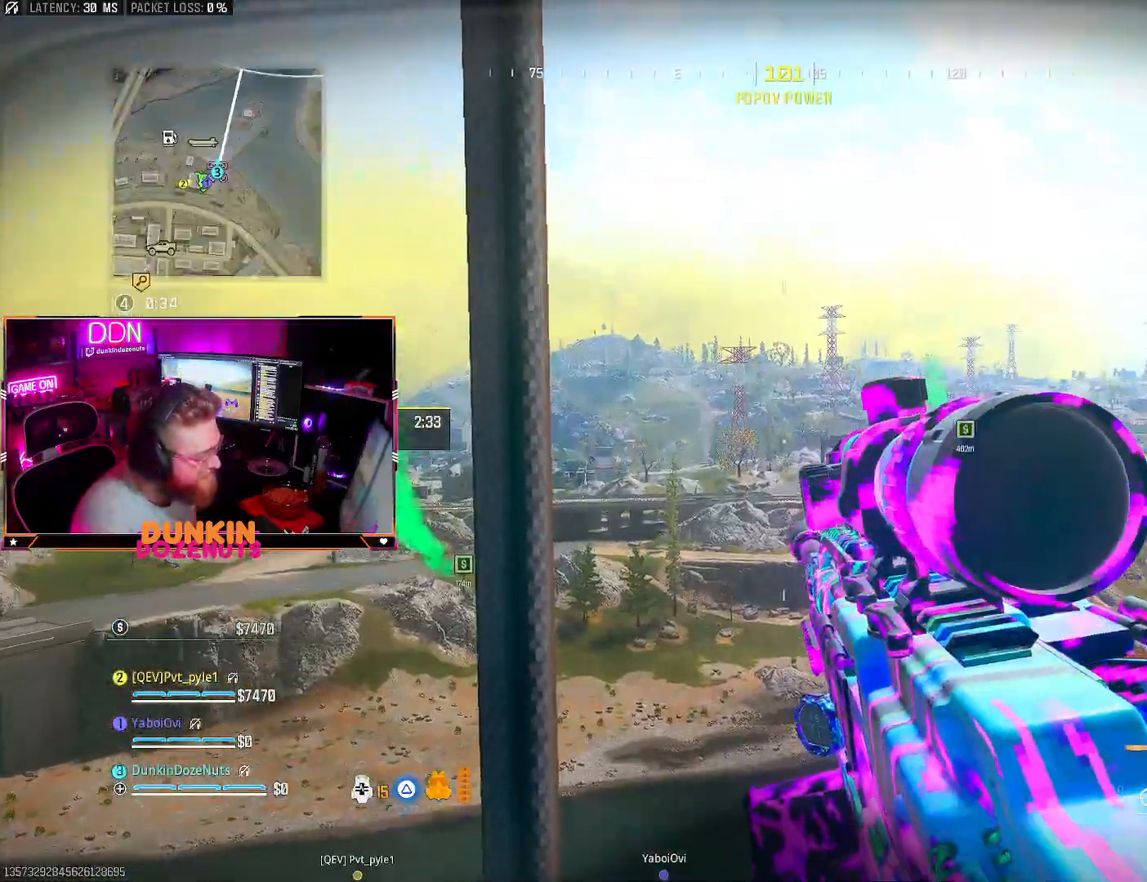
{"buttons": [], "left_stick": "up", "right_stick": "down", "events": [[283, "right_stick", "down"], [300, "left_stick", "up-right"], [350, "left_stick", "up"]]}
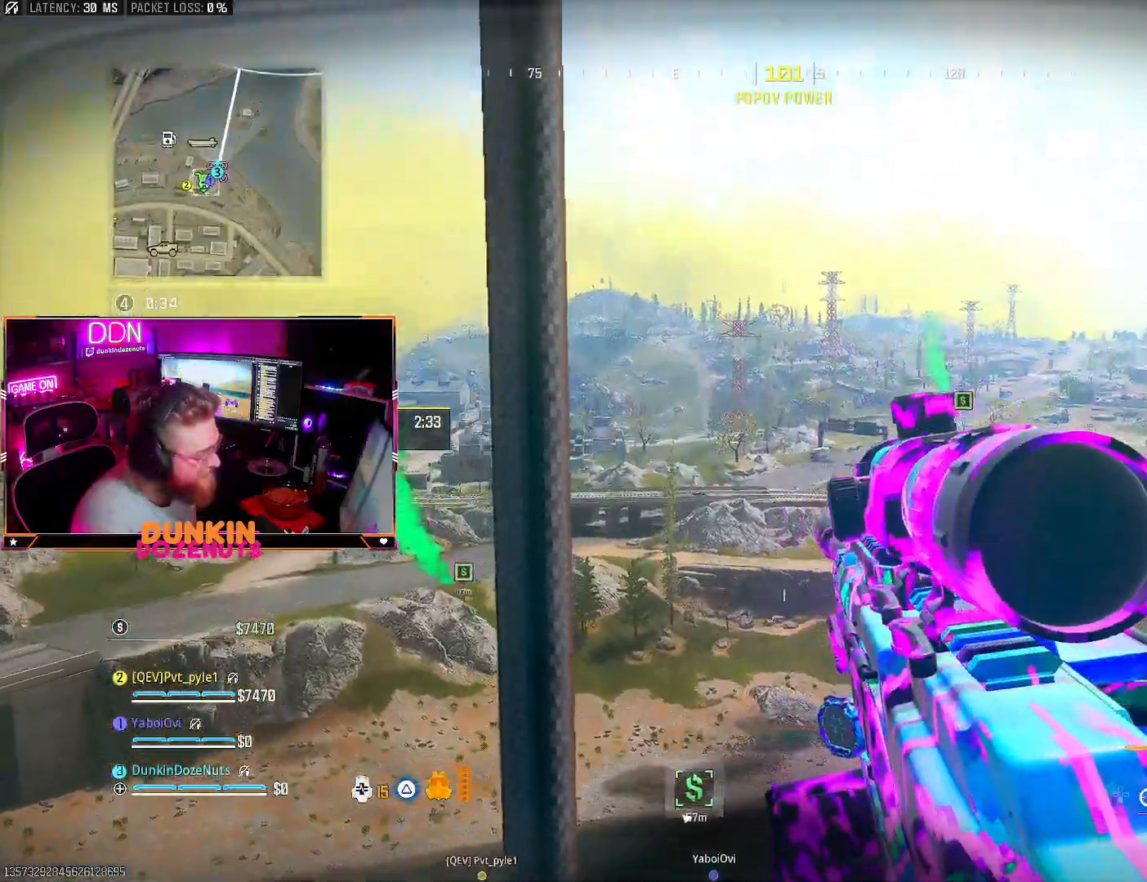
{"buttons": [], "left_stick": "up", "right_stick": "down", "events": []}
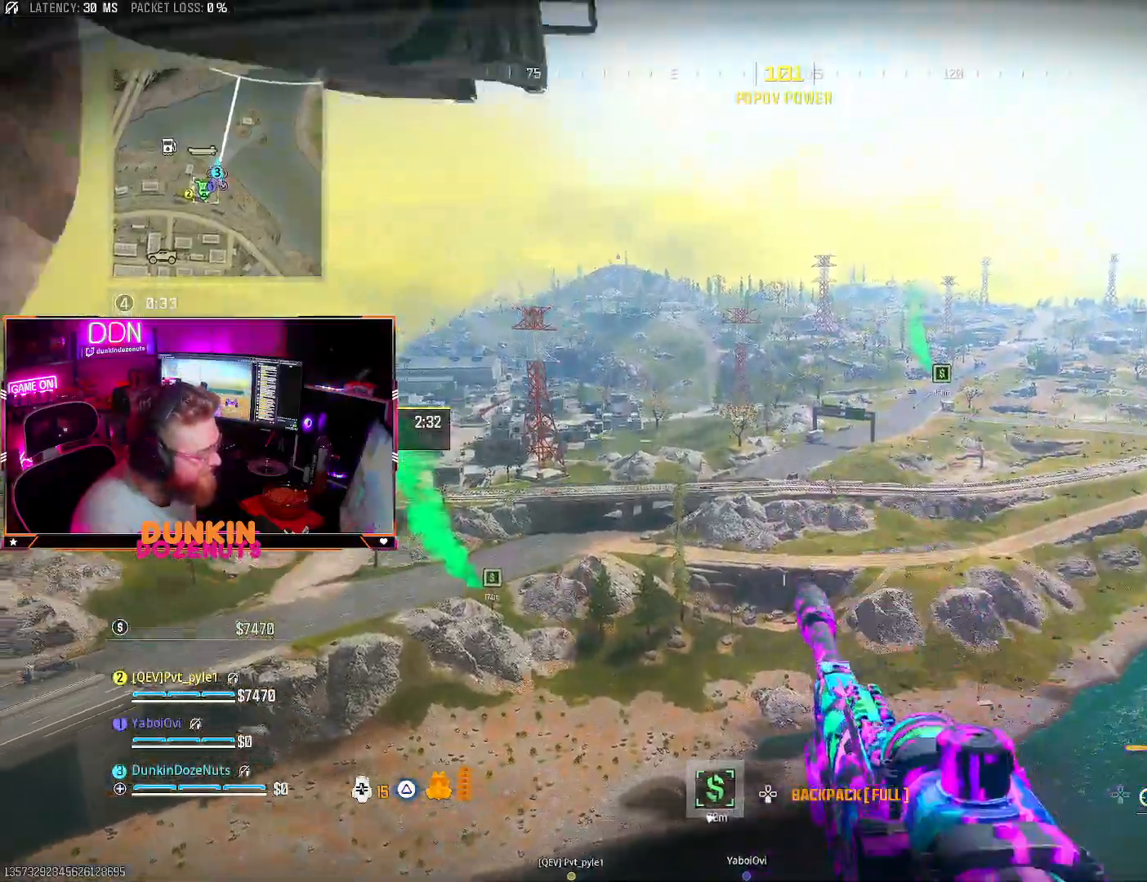
{"buttons": [], "left_stick": "up", "right_stick": "down", "events": [[150, "right_stick", "center"], [500, "right_stick", "down"]]}
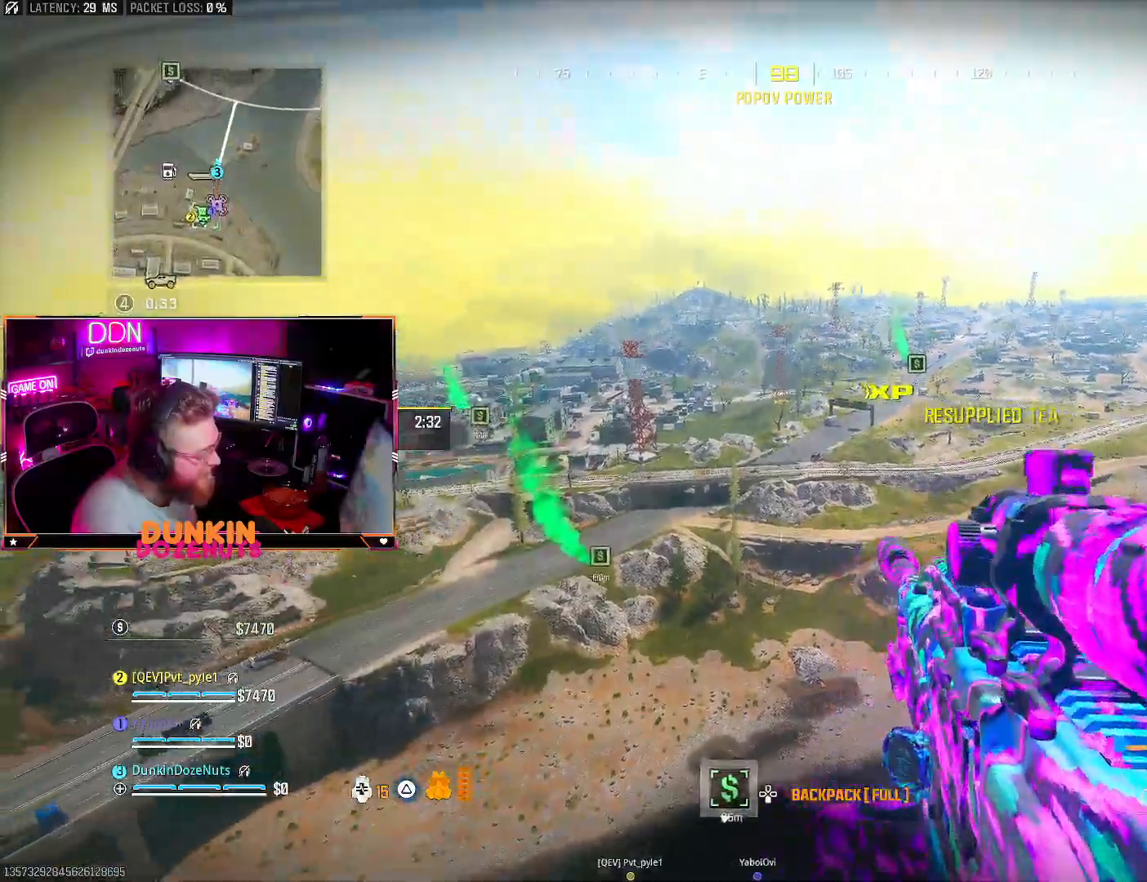
{"buttons": [], "left_stick": "up-right", "right_stick": "down", "events": [[83, "left_stick", "up-right"]]}
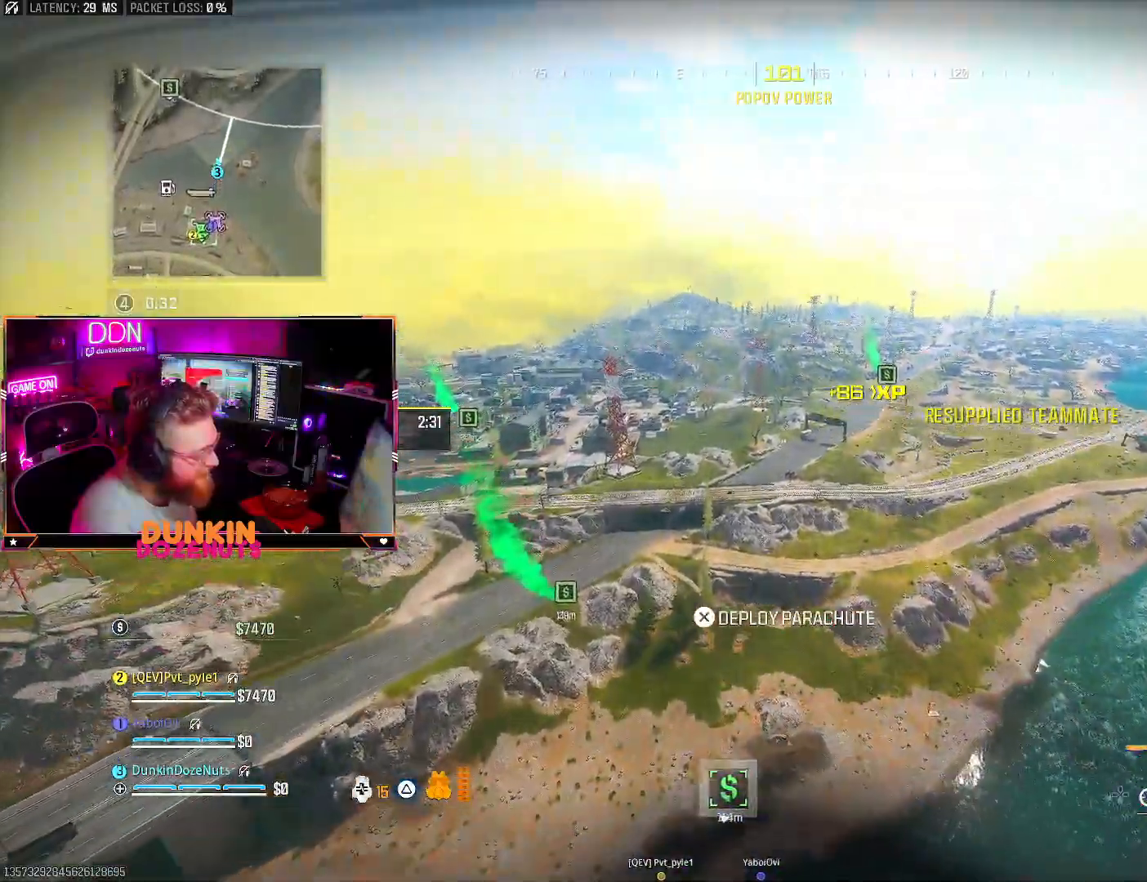
{"buttons": [], "left_stick": "up", "right_stick": "center", "events": [[167, "left_stick", "up"], [450, "right_stick", "center"]]}
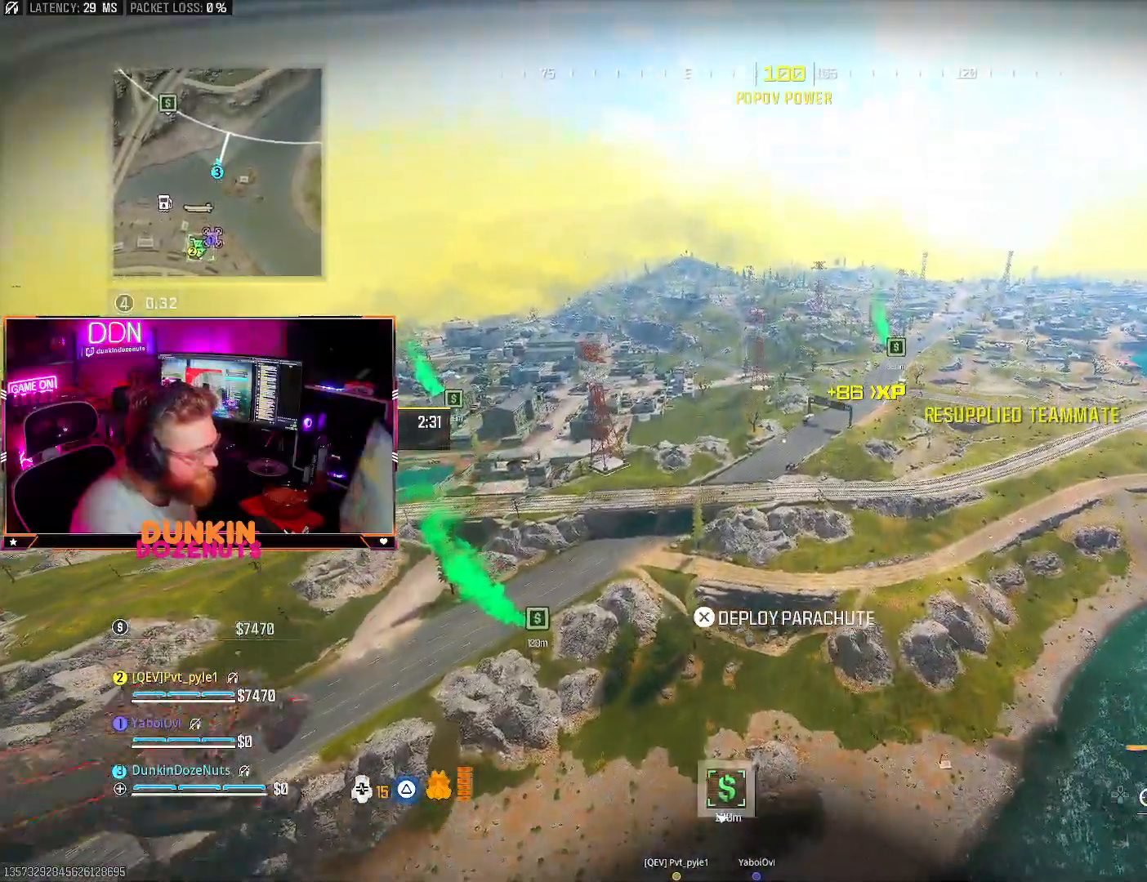
{"buttons": [], "left_stick": "up-right", "right_stick": "down-left", "events": [[267, "right_stick", "down-left"], [433, "left_stick", "up-right"]]}
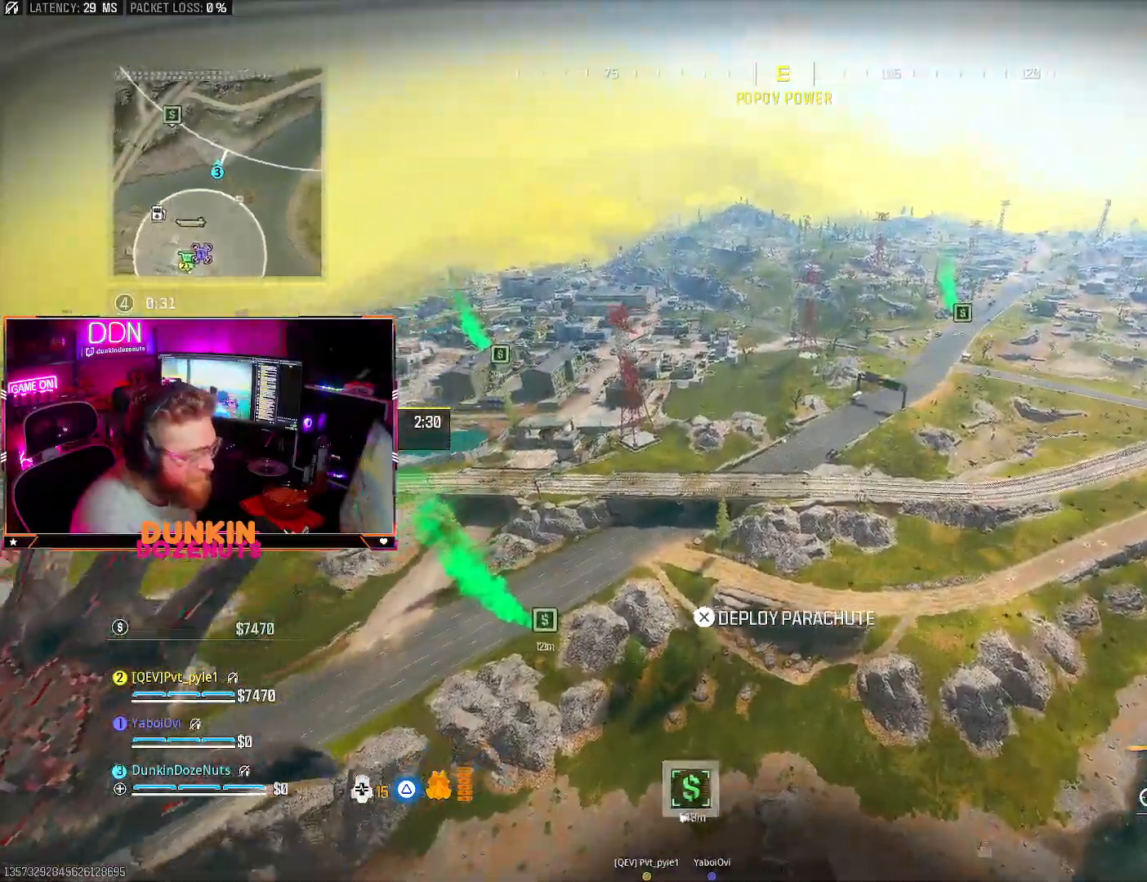
{"buttons": [], "left_stick": "right", "right_stick": "down-left", "events": [[217, "left_stick", "right"]]}
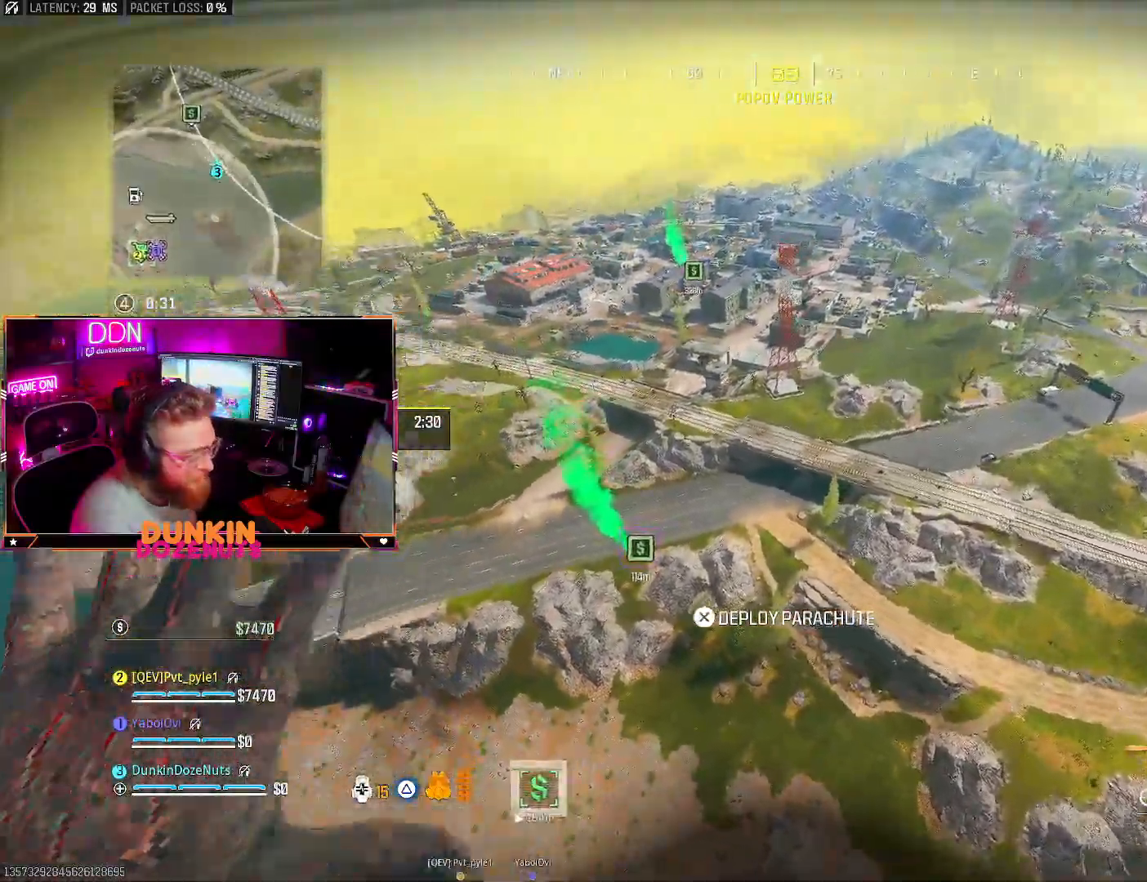
{"buttons": [], "left_stick": "down-right", "right_stick": "down-left", "events": [[400, "left_stick", "down-right"]]}
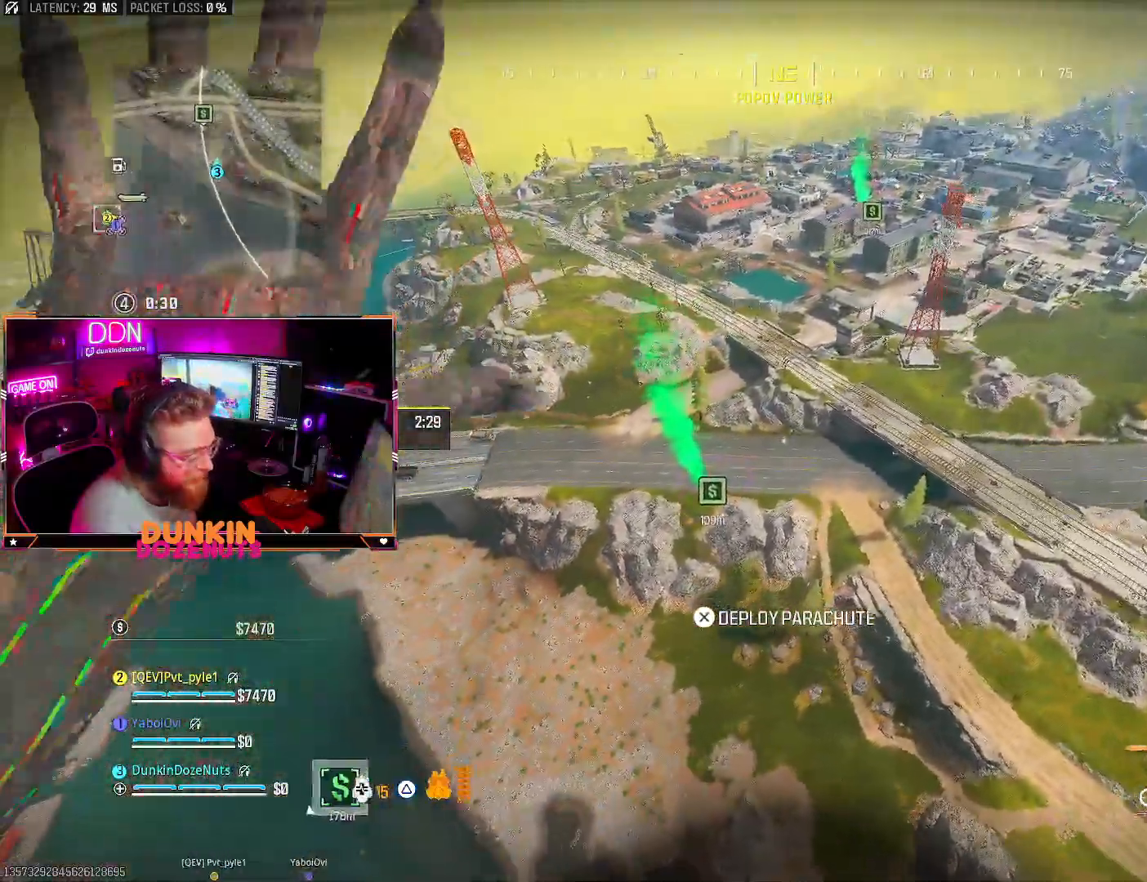
{"buttons": [], "left_stick": "down-right", "right_stick": "left", "events": [[33, "right_stick", "center"], [383, "right_stick", "left"]]}
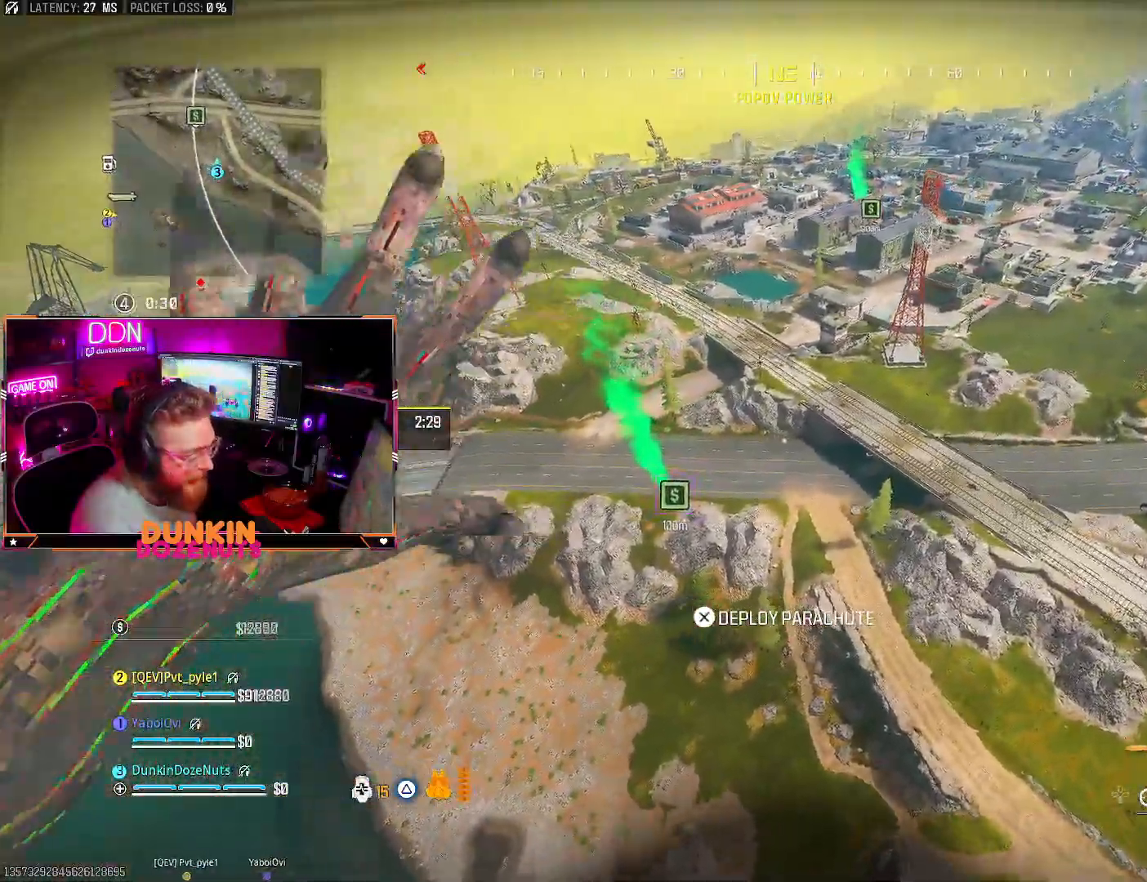
{"buttons": [], "left_stick": "up-left", "right_stick": "left", "events": [[233, "left_stick", "left"], [417, "right_stick", "center"], [433, "left_stick", "up-left"], [483, "right_stick", "left"]]}
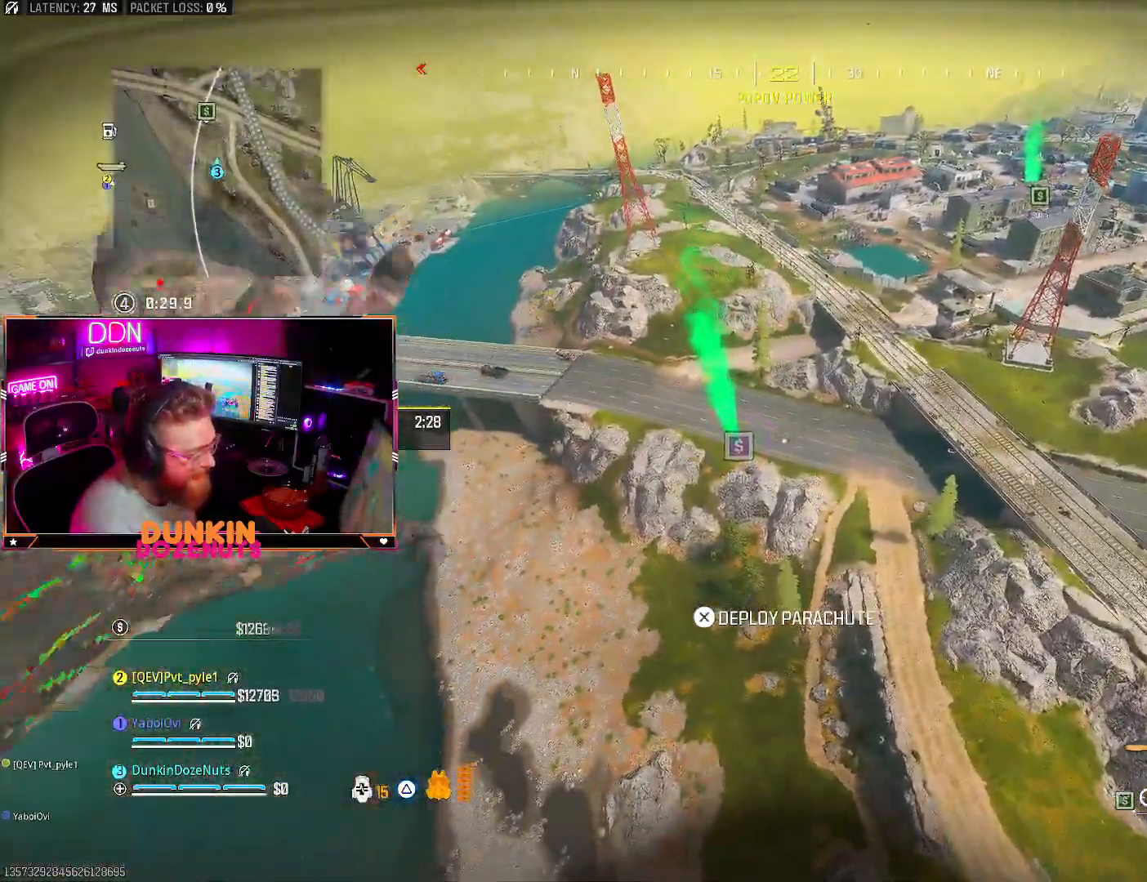
{"buttons": [], "left_stick": "up", "right_stick": "up-left", "events": [[83, "right_stick", "up-left"], [350, "left_stick", "up"]]}
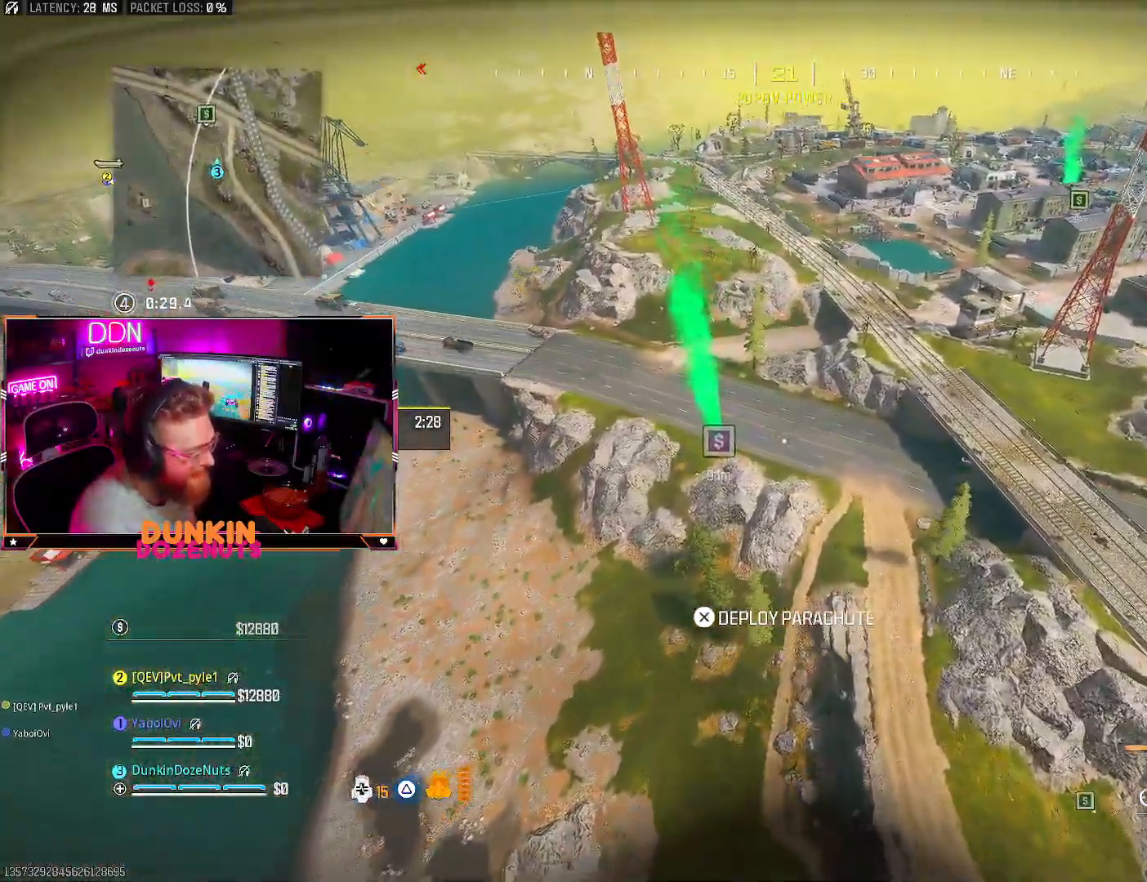
{"buttons": [], "left_stick": "left", "right_stick": "up-left", "events": [[200, "left_stick", "up-left"], [433, "left_stick", "left"]]}
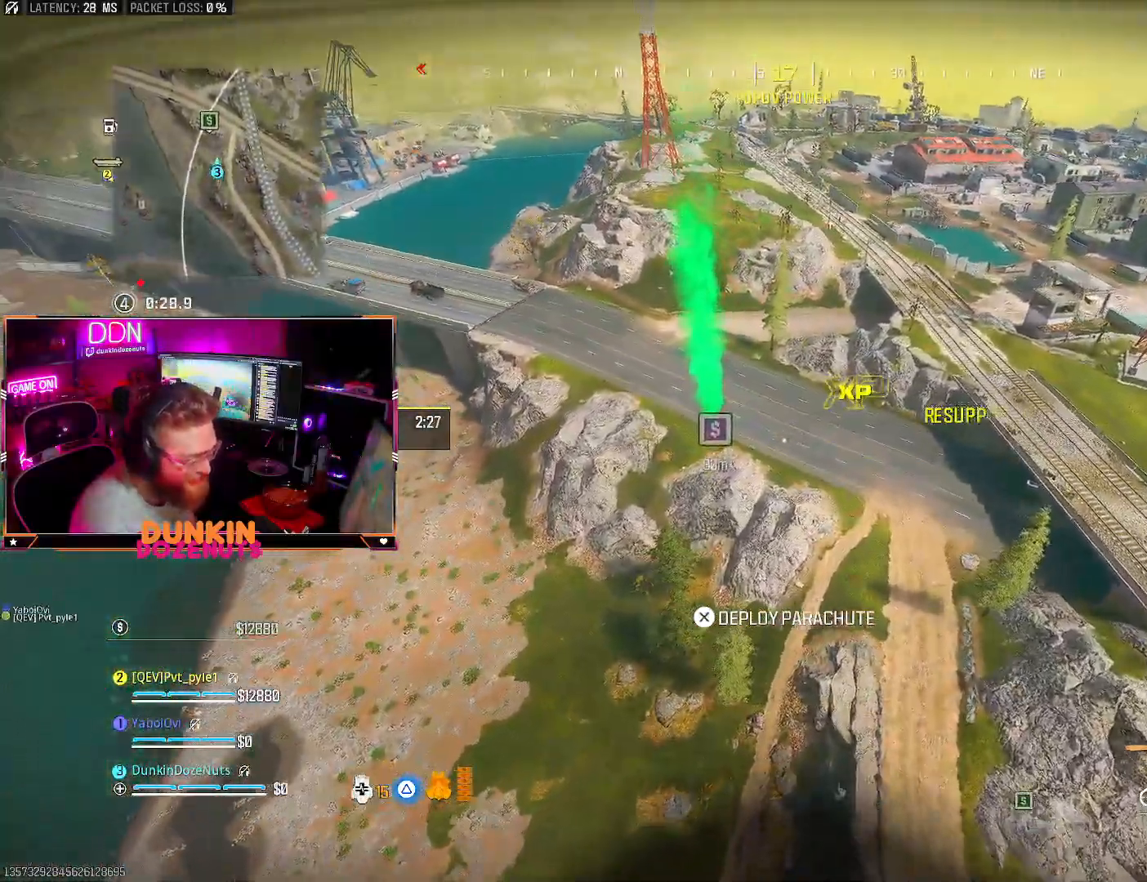
{"buttons": [], "left_stick": "up", "right_stick": "up", "events": [[67, "right_stick", "up"], [350, "left_stick", "up"]]}
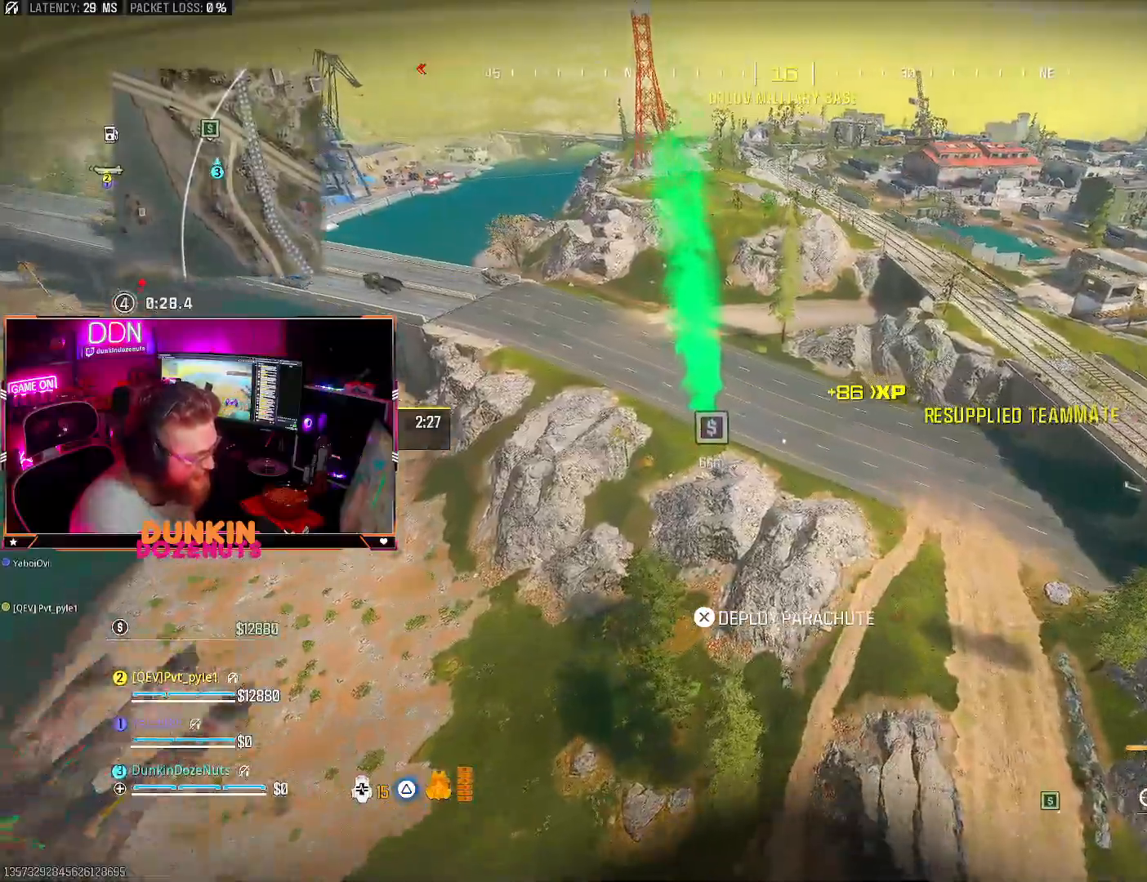
{"buttons": [], "left_stick": "left", "right_stick": "up", "events": [[117, "left_stick", "up-left"], [333, "left_stick", "left"]]}
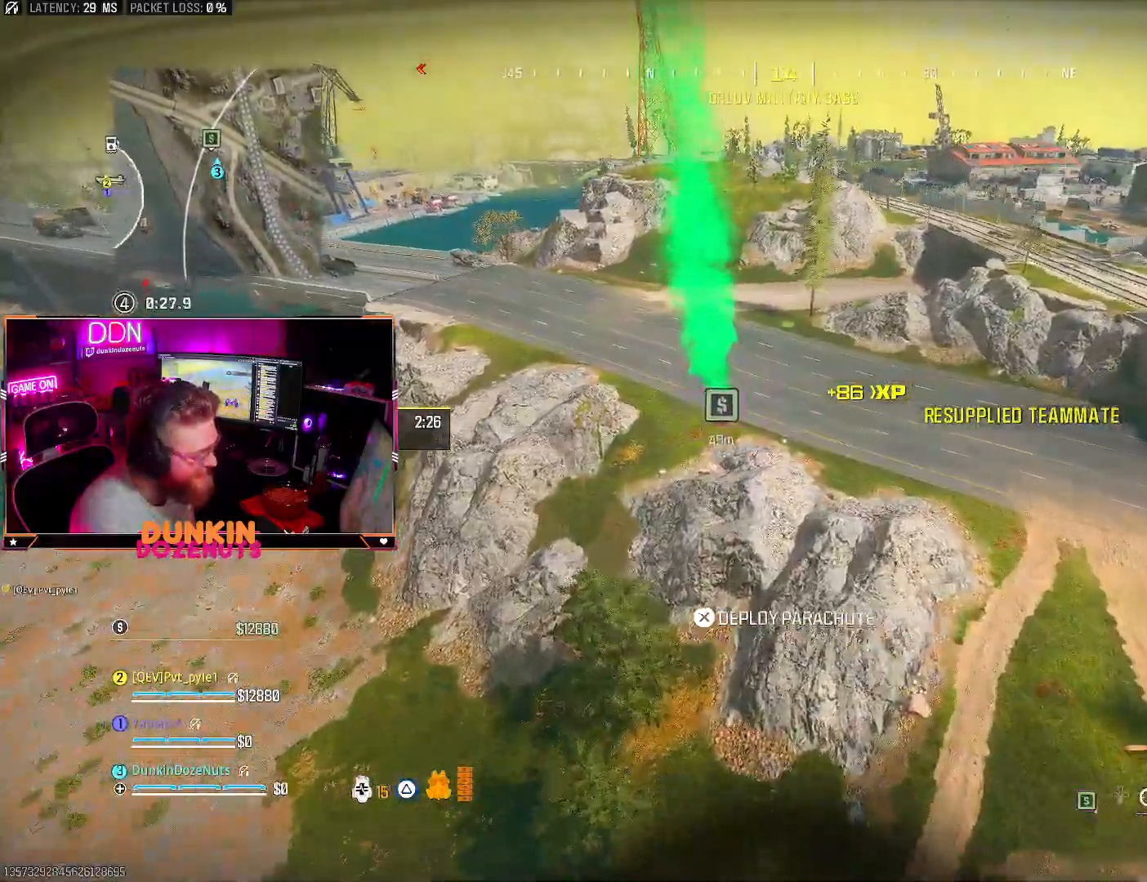
{"buttons": ["CROSS"], "left_stick": "up", "right_stick": "up", "events": [[117, "left_stick", "up"], [400, "CROSS", "down"]]}
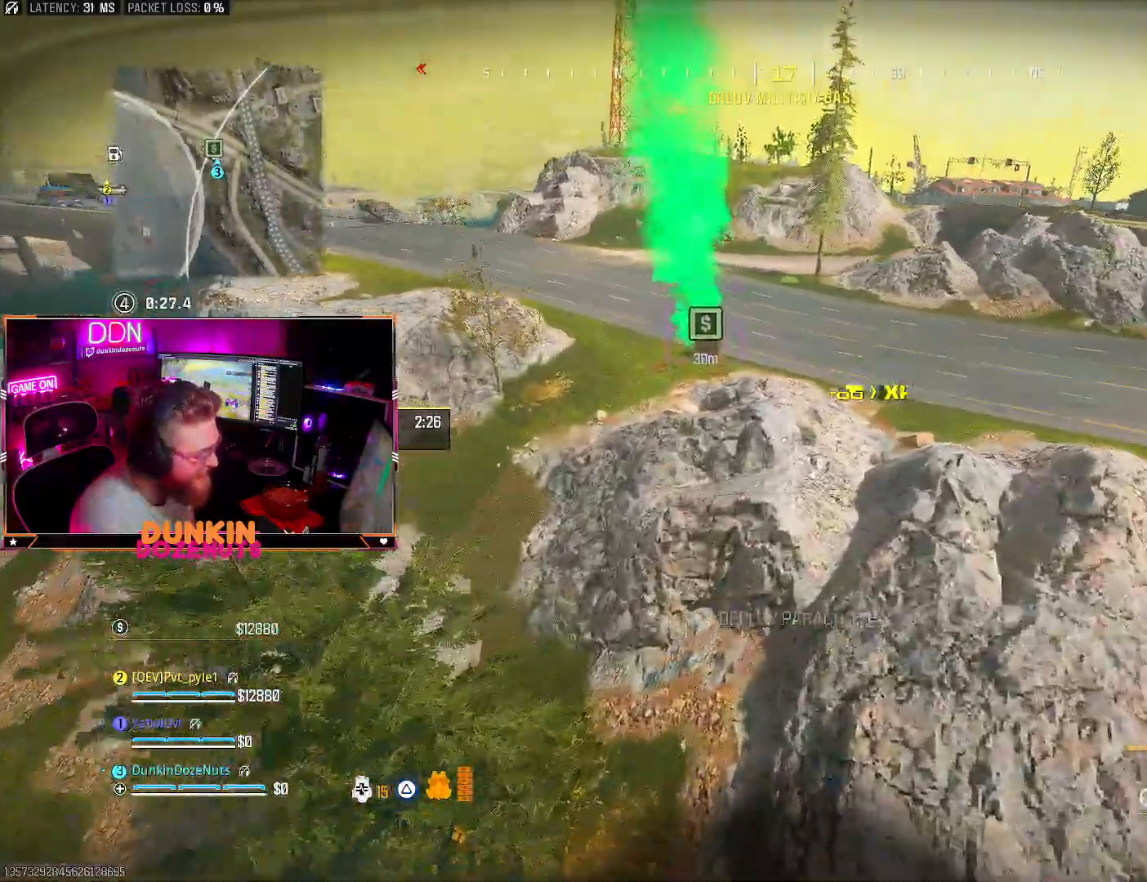
{"buttons": ["CIRCLE"], "left_stick": "up-left", "right_stick": "up", "events": [[33, "CROSS", "up"], [233, "left_stick", "left"], [250, "CIRCLE", "down"], [367, "CIRCLE", "up"], [400, "left_stick", "up-left"], [433, "CIRCLE", "down"]]}